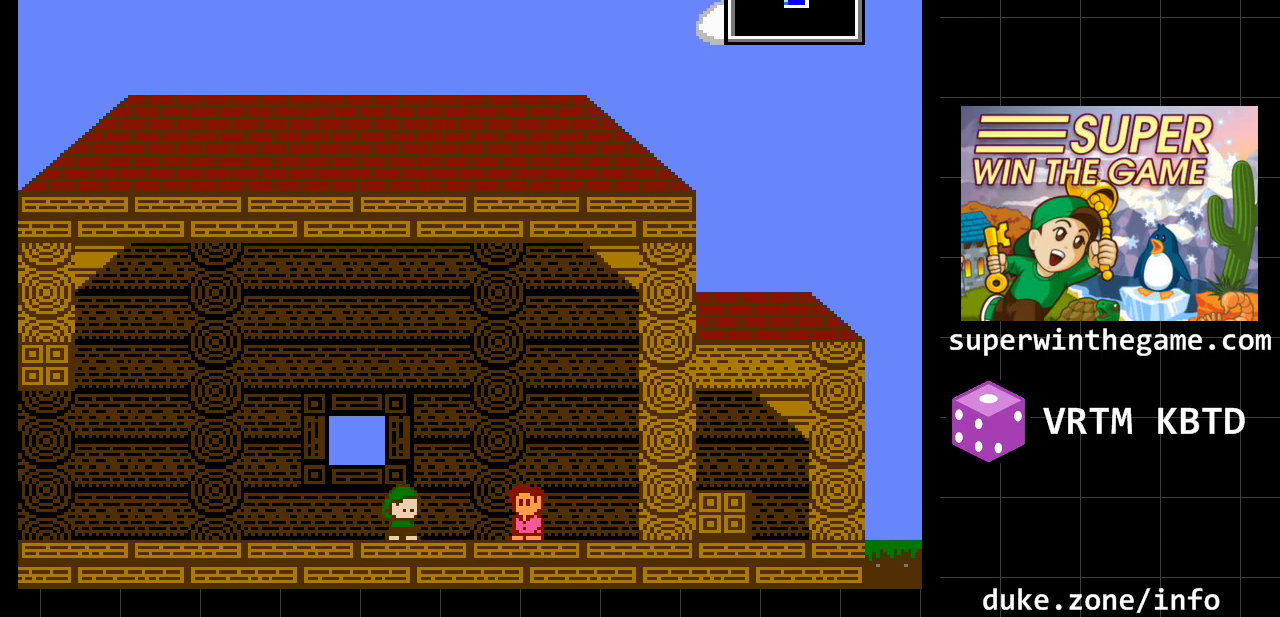
Gameplay with a controller (Xbox layout); each line is a JSON object with the inputs held at the frame after it. "events" lists button and stick changes between this image and that frame as [ms after this image, input, new state], when the widget could be followed in between. Not read: L1 L2 L3 R1 R2 R3.
{"buttons": ["DPAD_LEFT"], "events": [[417, "DPAD_LEFT", "down"]]}
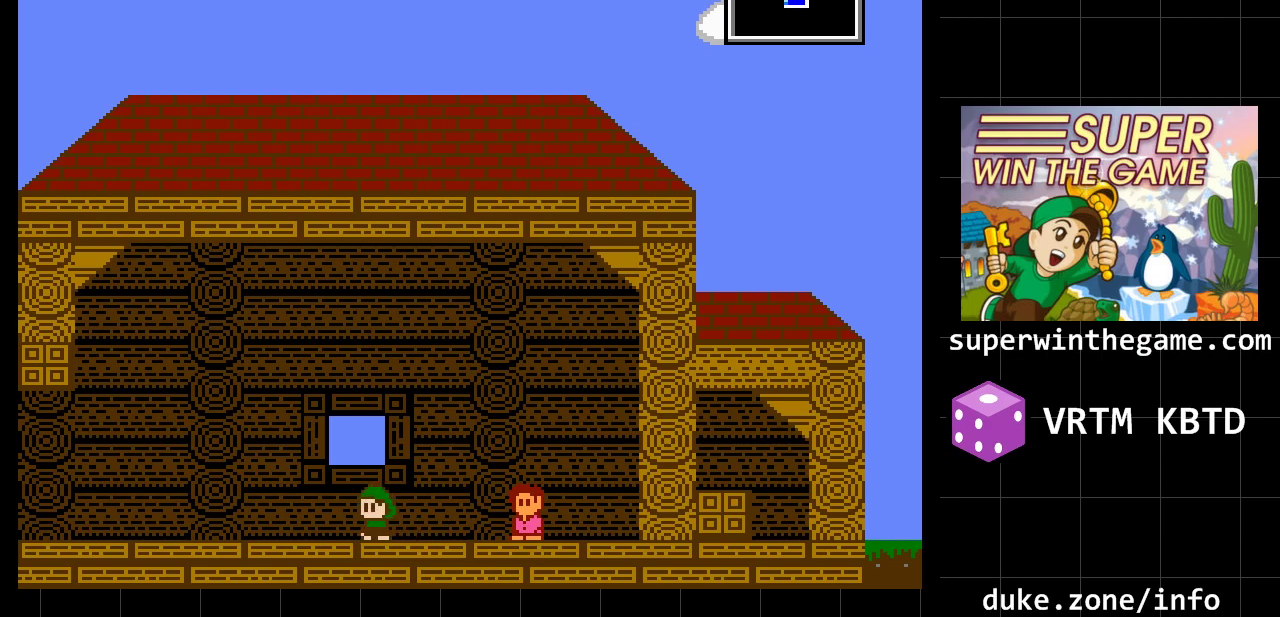
{"buttons": [], "events": [[200, "DPAD_LEFT", "up"], [333, "DPAD_RIGHT", "down"], [483, "DPAD_RIGHT", "up"]]}
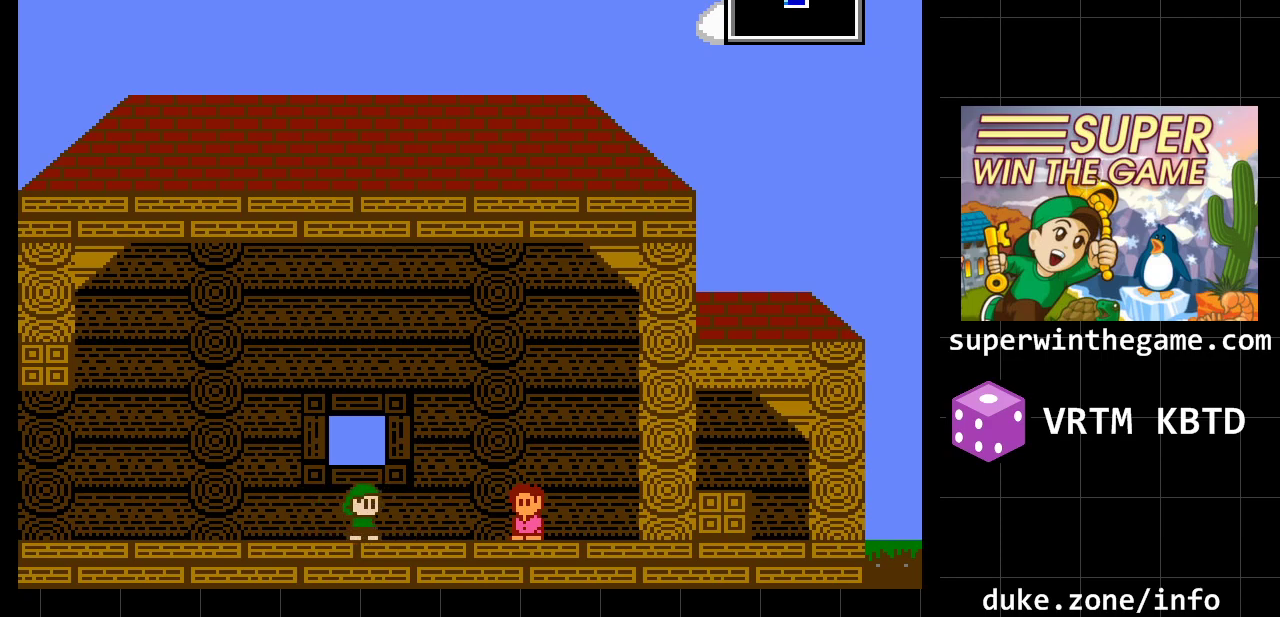
{"buttons": ["A"], "events": [[367, "A", "down"]]}
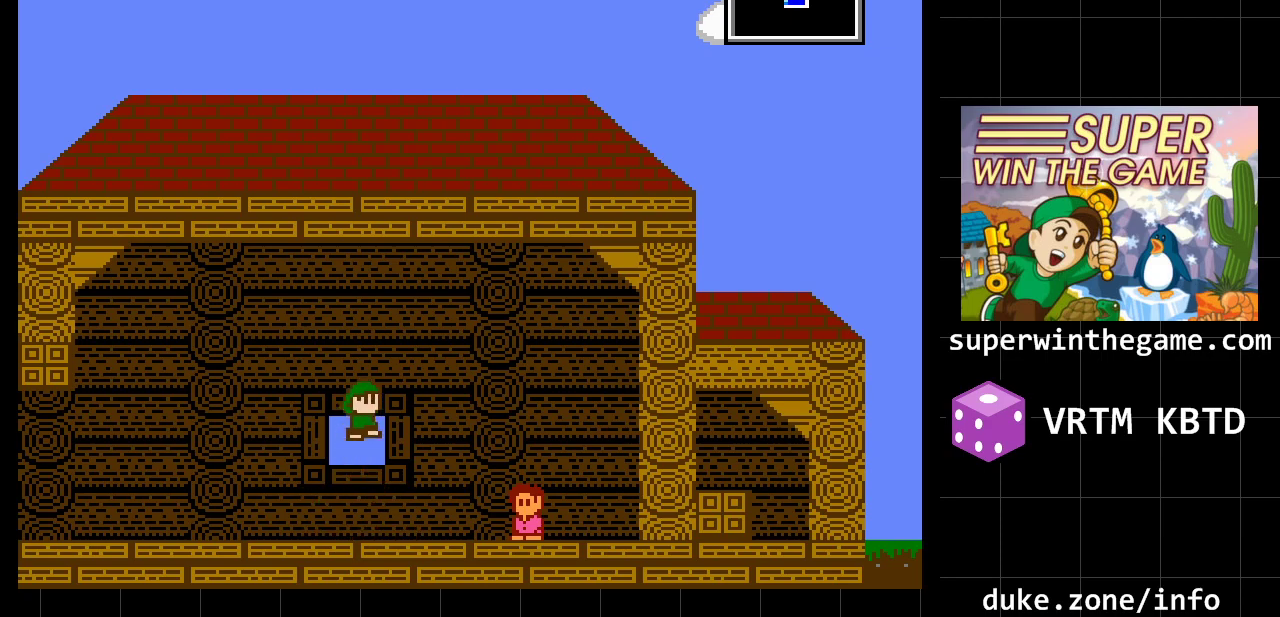
{"buttons": ["A"], "events": [[167, "A", "up"], [283, "A", "down"]]}
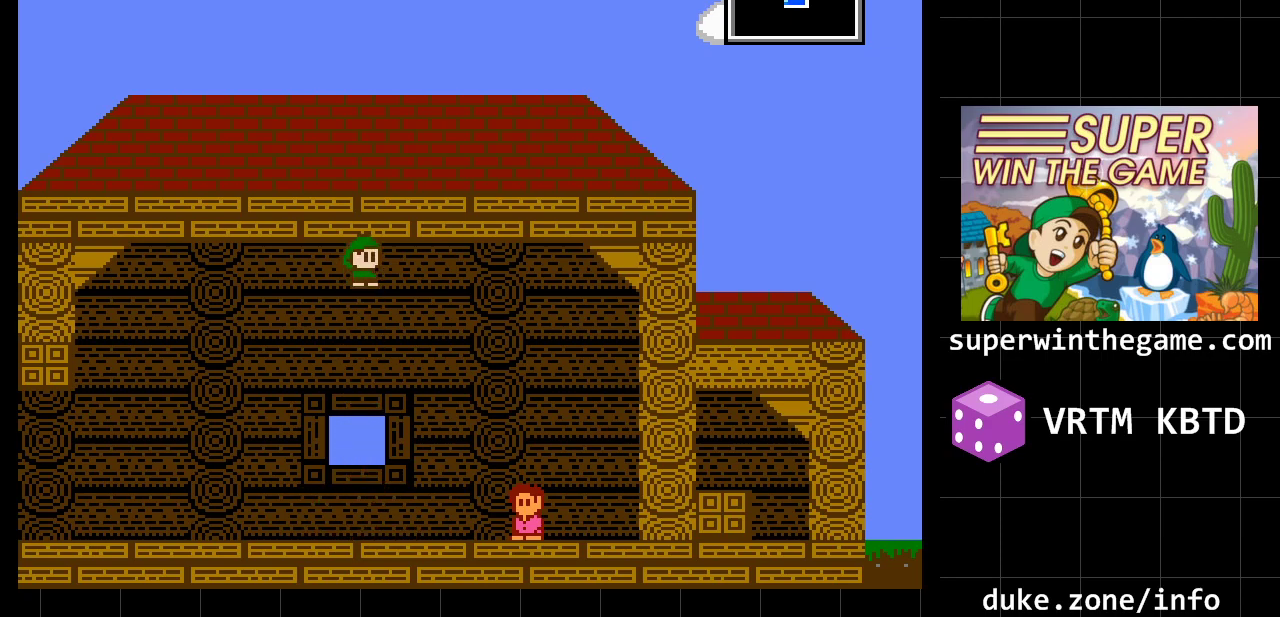
{"buttons": [], "events": [[117, "A", "up"]]}
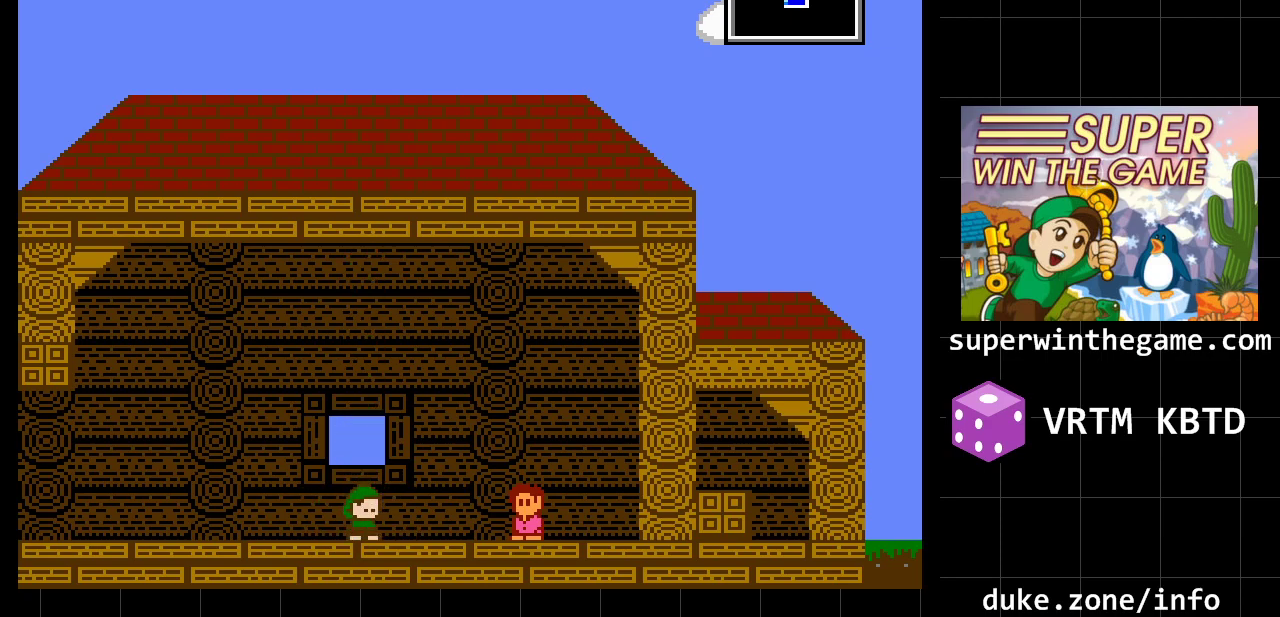
{"buttons": [], "events": []}
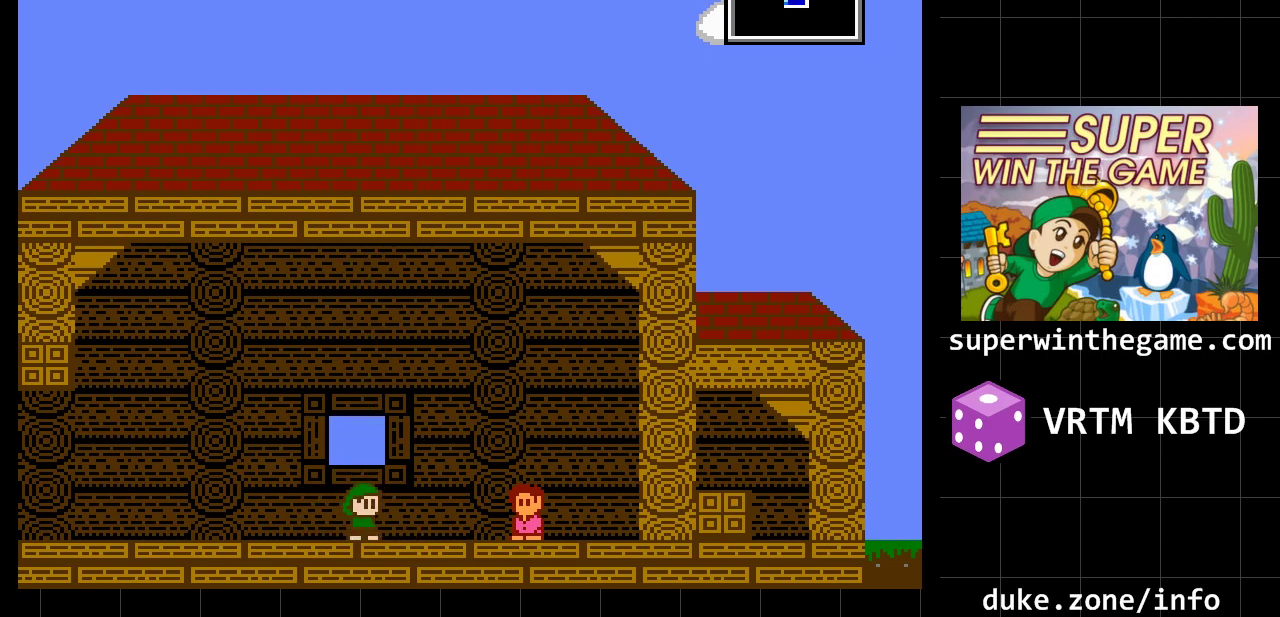
{"buttons": [], "events": []}
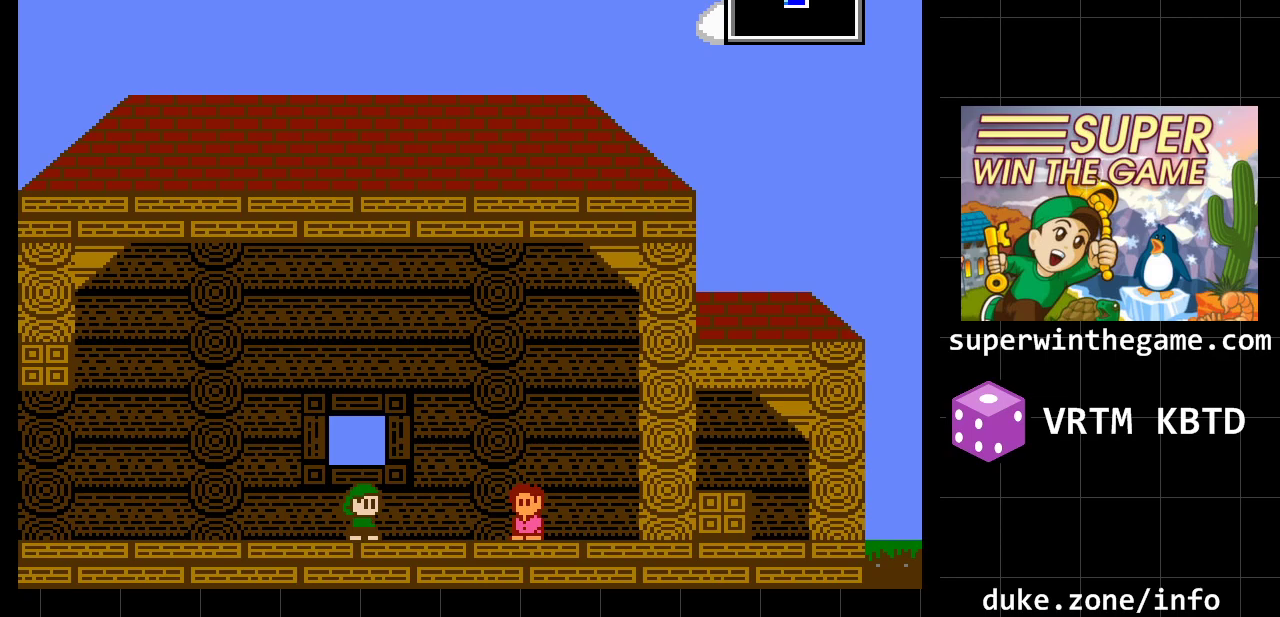
{"buttons": [], "events": []}
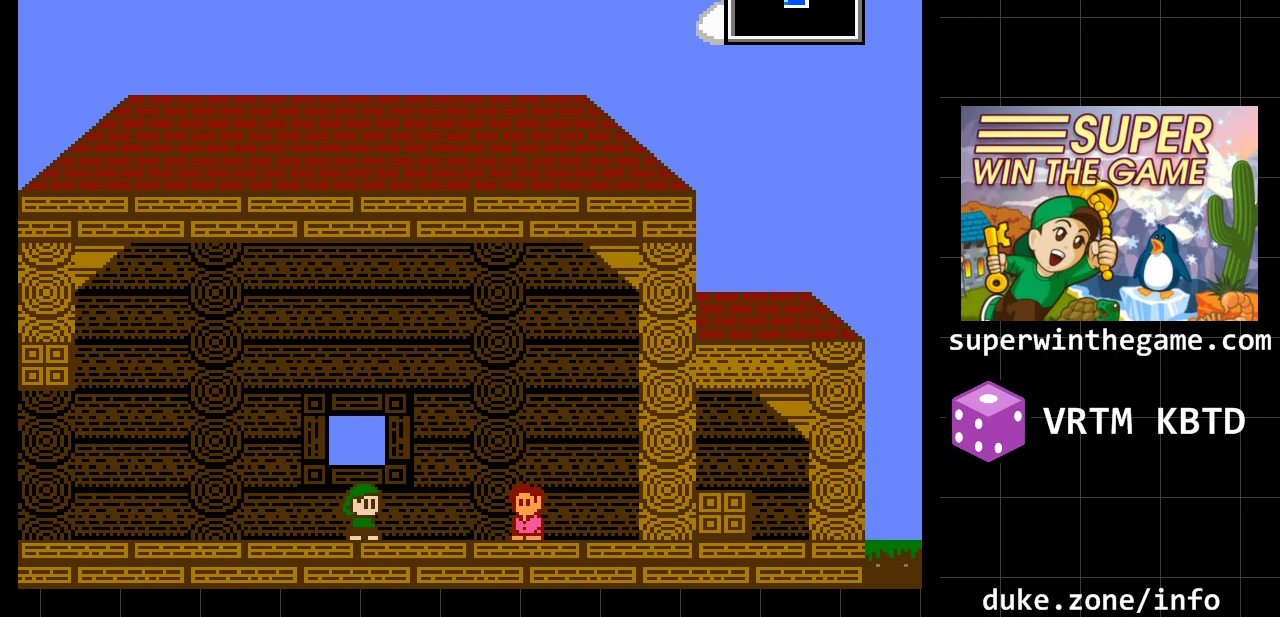
{"buttons": [], "events": [[250, "DPAD_DOWN", "down"], [417, "DPAD_DOWN", "up"]]}
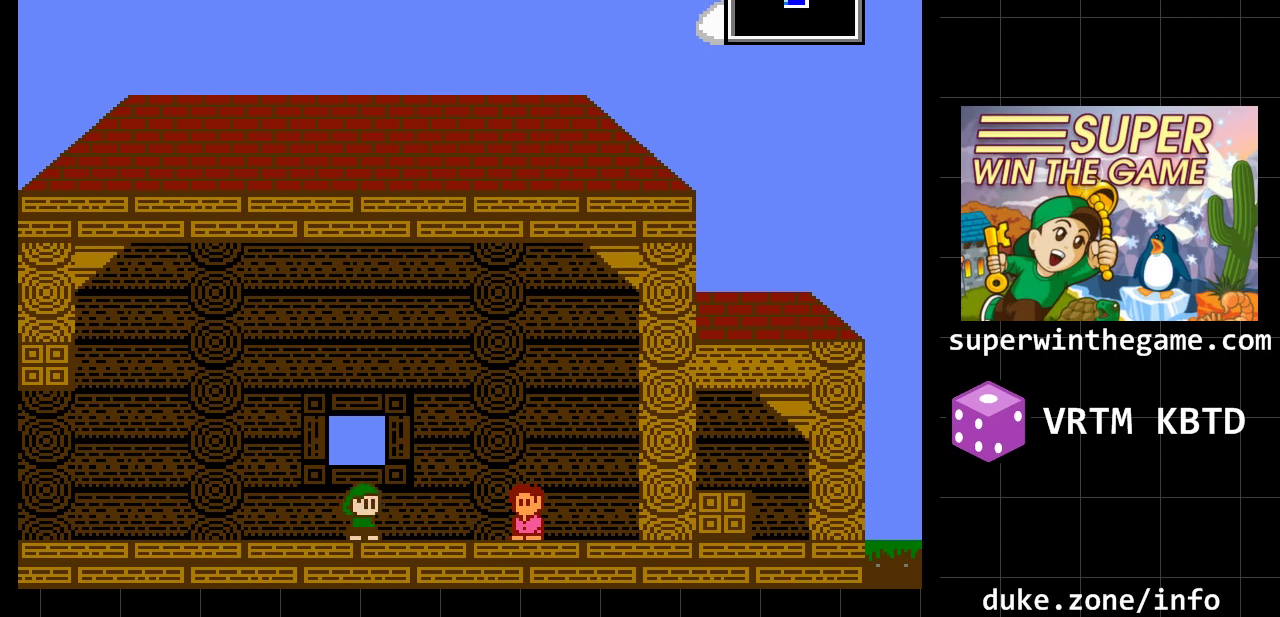
{"buttons": ["DPAD_LEFT"], "events": [[433, "DPAD_LEFT", "down"]]}
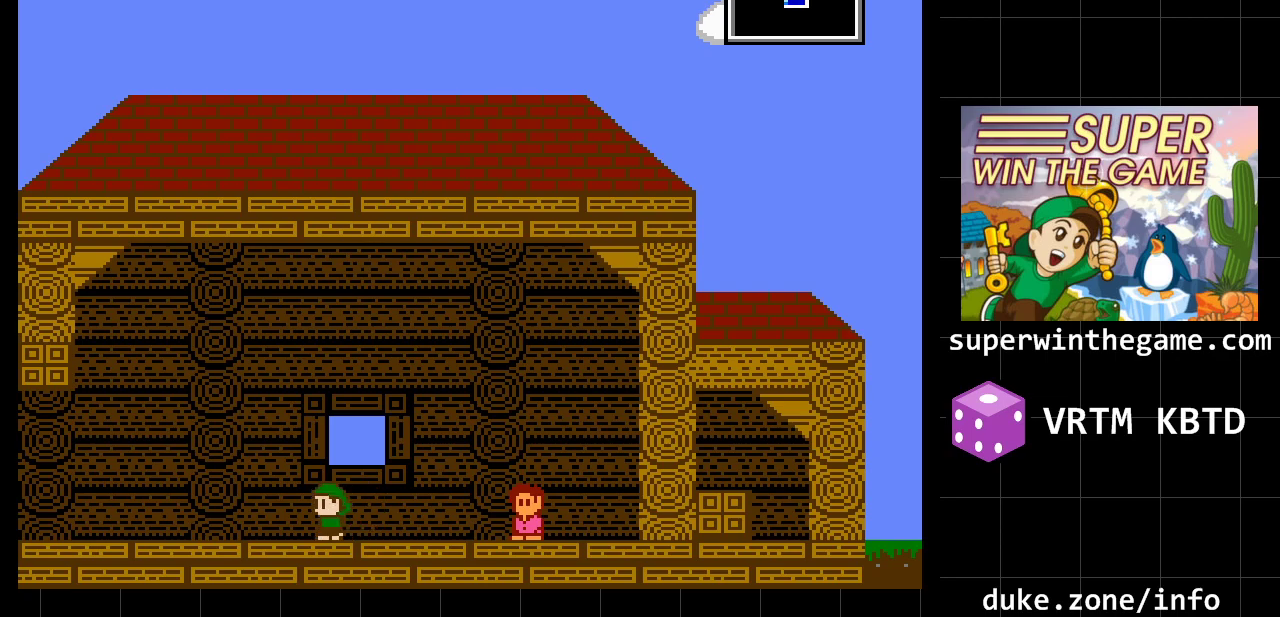
{"buttons": ["DPAD_RIGHT"], "events": [[117, "DPAD_LEFT", "up"], [117, "DPAD_UP", "down"], [433, "DPAD_RIGHT", "down"], [433, "DPAD_UP", "up"]]}
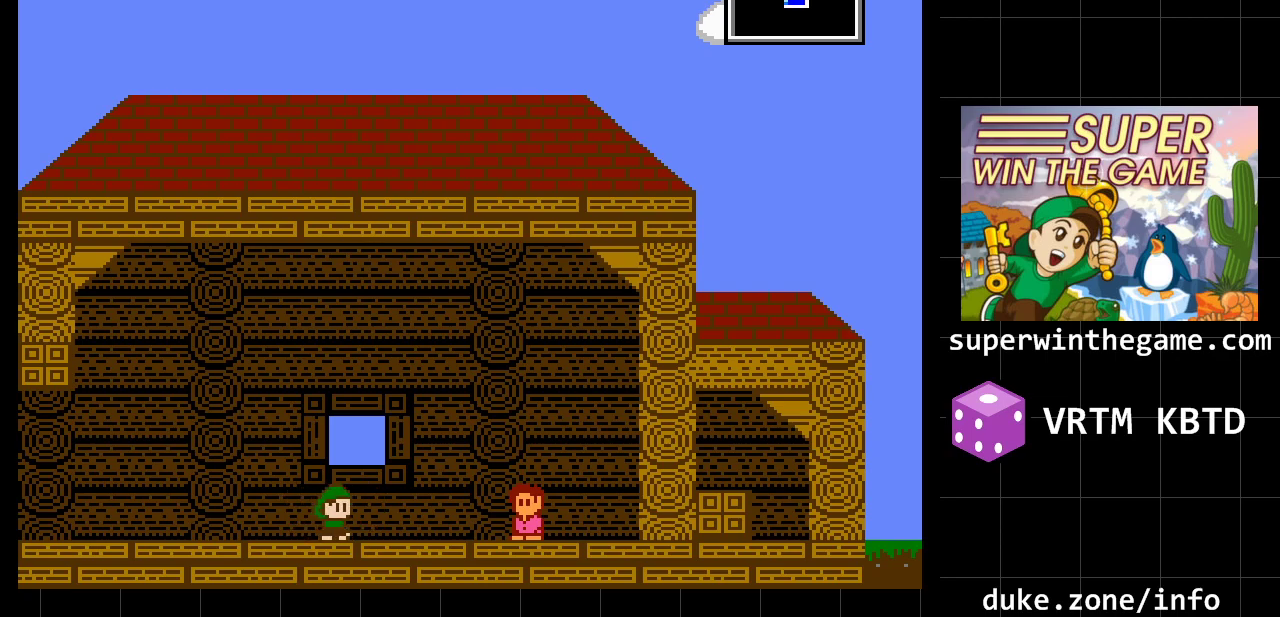
{"buttons": [], "events": [[167, "DPAD_RIGHT", "up"]]}
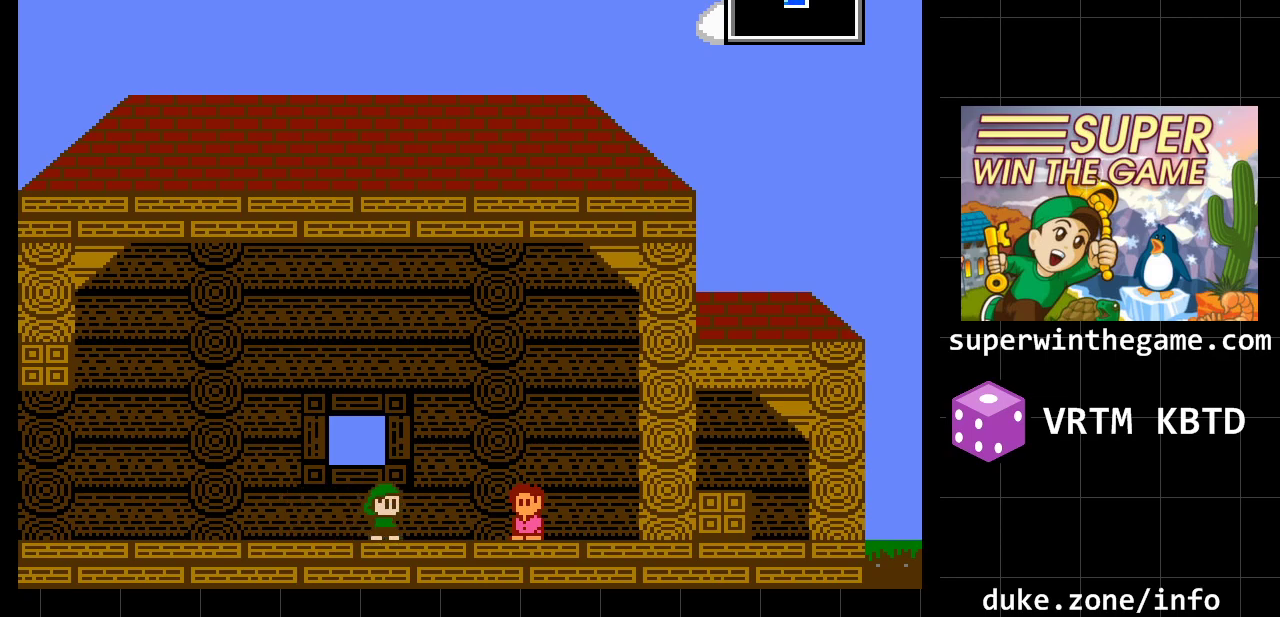
{"buttons": [], "events": [[50, "DPAD_DOWN", "down"], [233, "DPAD_DOWN", "up"]]}
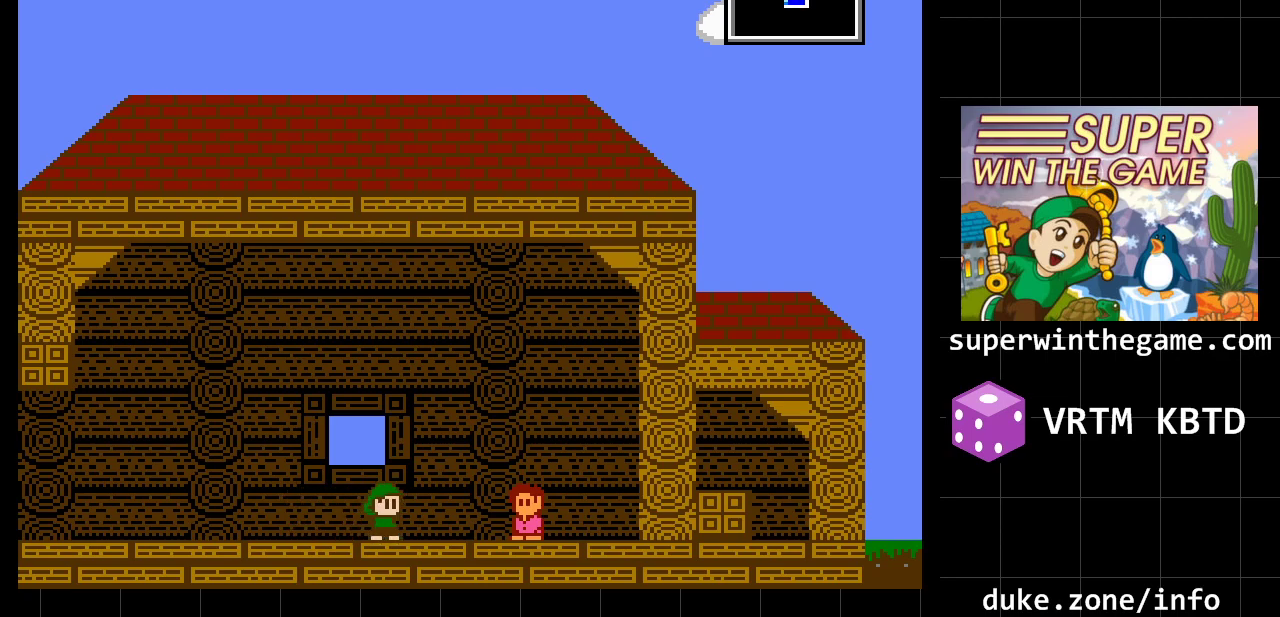
{"buttons": [], "events": [[217, "DPAD_LEFT", "down"], [383, "DPAD_LEFT", "up"]]}
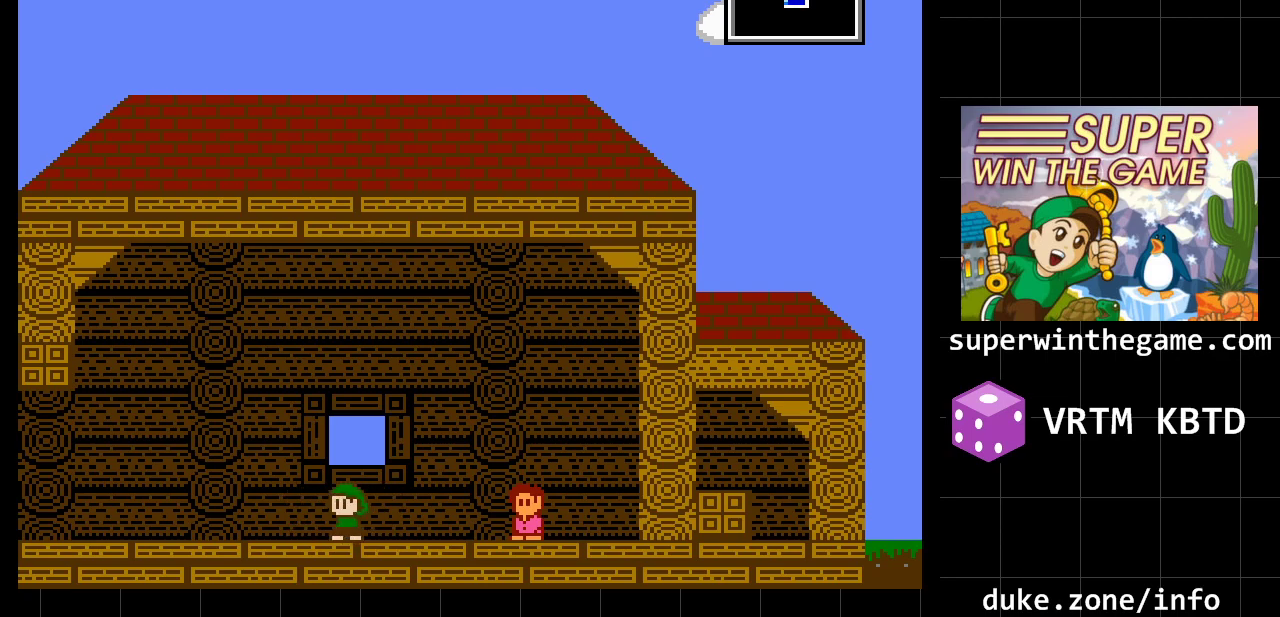
{"buttons": [], "events": [[100, "DPAD_RIGHT", "down"], [133, "DPAD_RIGHT", "up"], [200, "DPAD_UP", "down"], [383, "DPAD_UP", "up"]]}
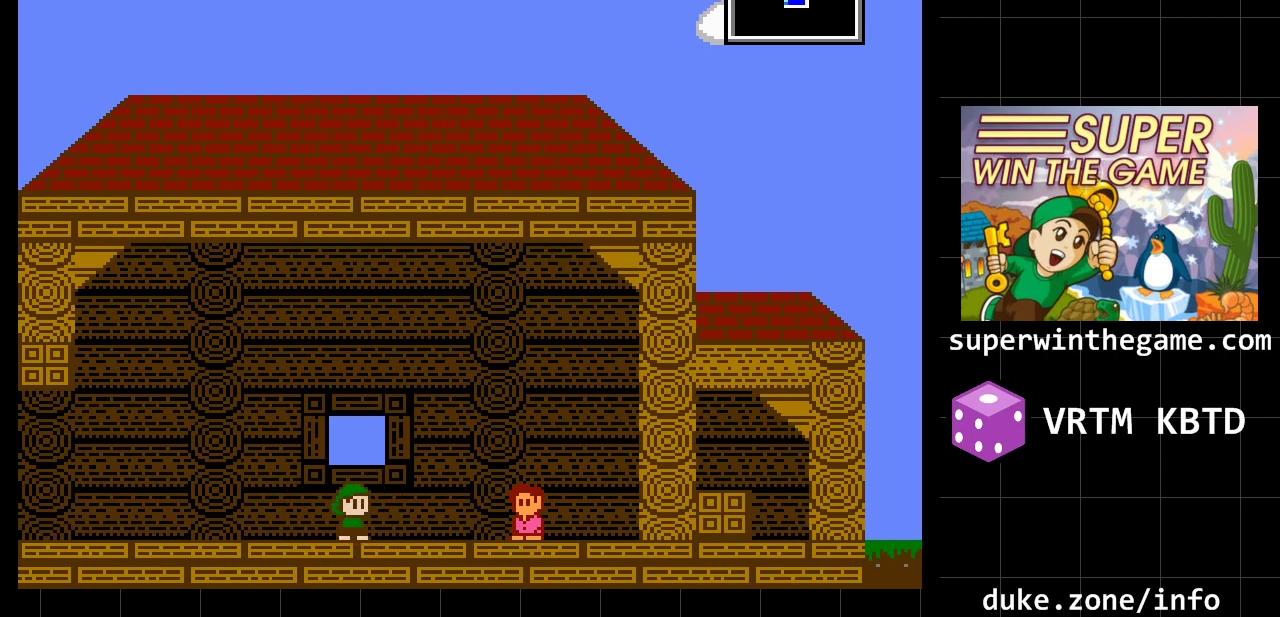
{"buttons": [], "events": [[250, "DPAD_DOWN", "down"], [367, "DPAD_DOWN", "up"]]}
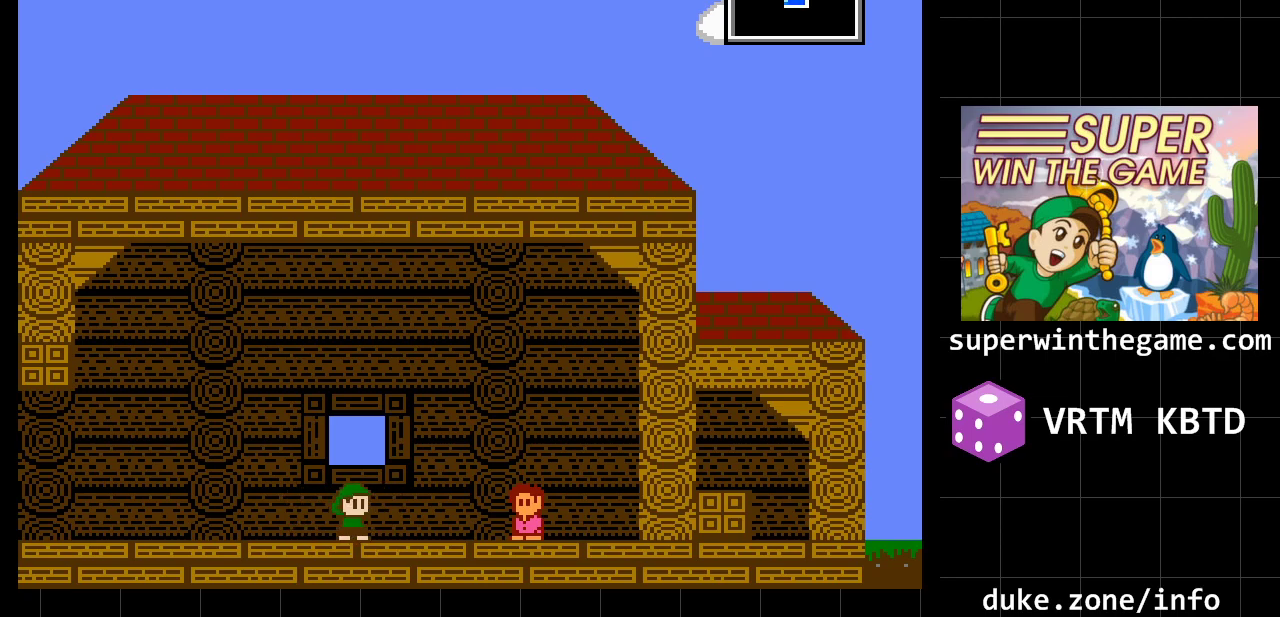
{"buttons": [], "events": [[217, "DPAD_DOWN", "down"], [383, "DPAD_DOWN", "up"]]}
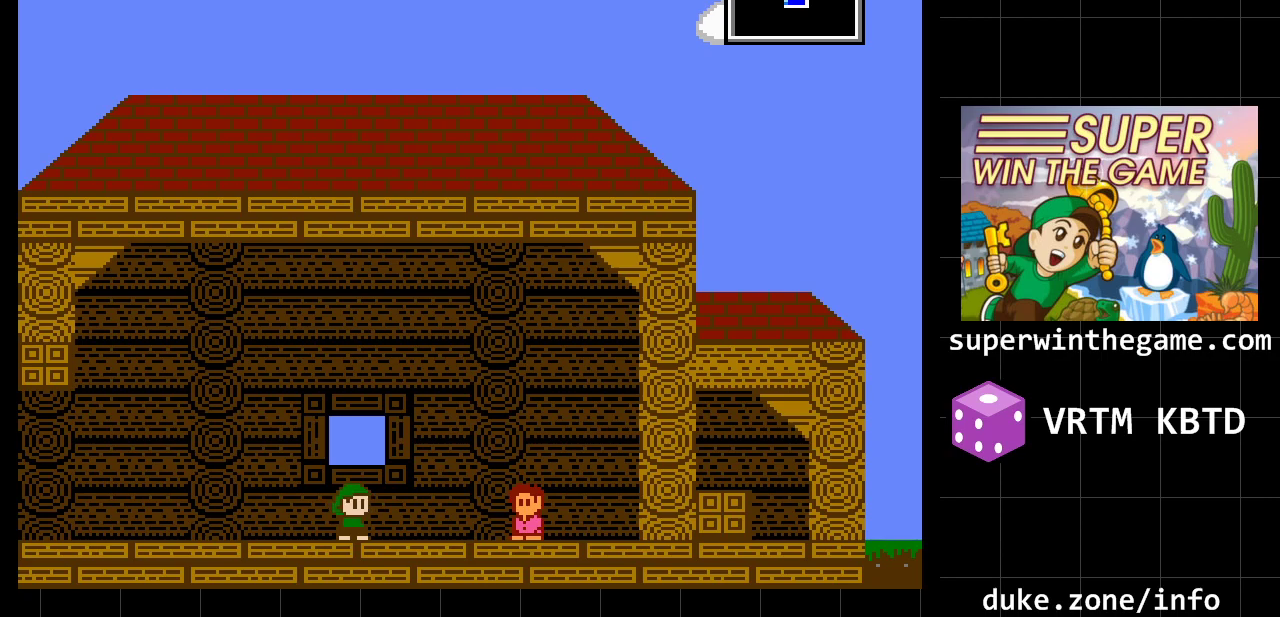
{"buttons": [], "events": [[333, "DPAD_DOWN", "down"], [483, "DPAD_DOWN", "up"]]}
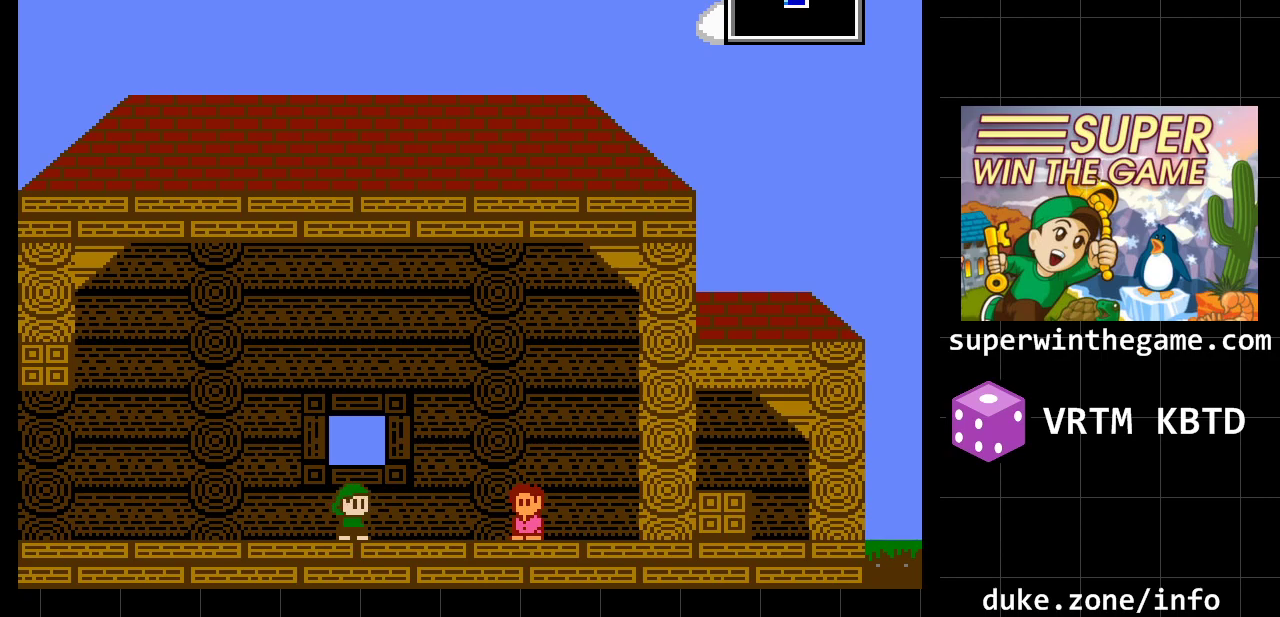
{"buttons": [], "events": [[150, "DPAD_DOWN", "down"], [317, "DPAD_DOWN", "up"]]}